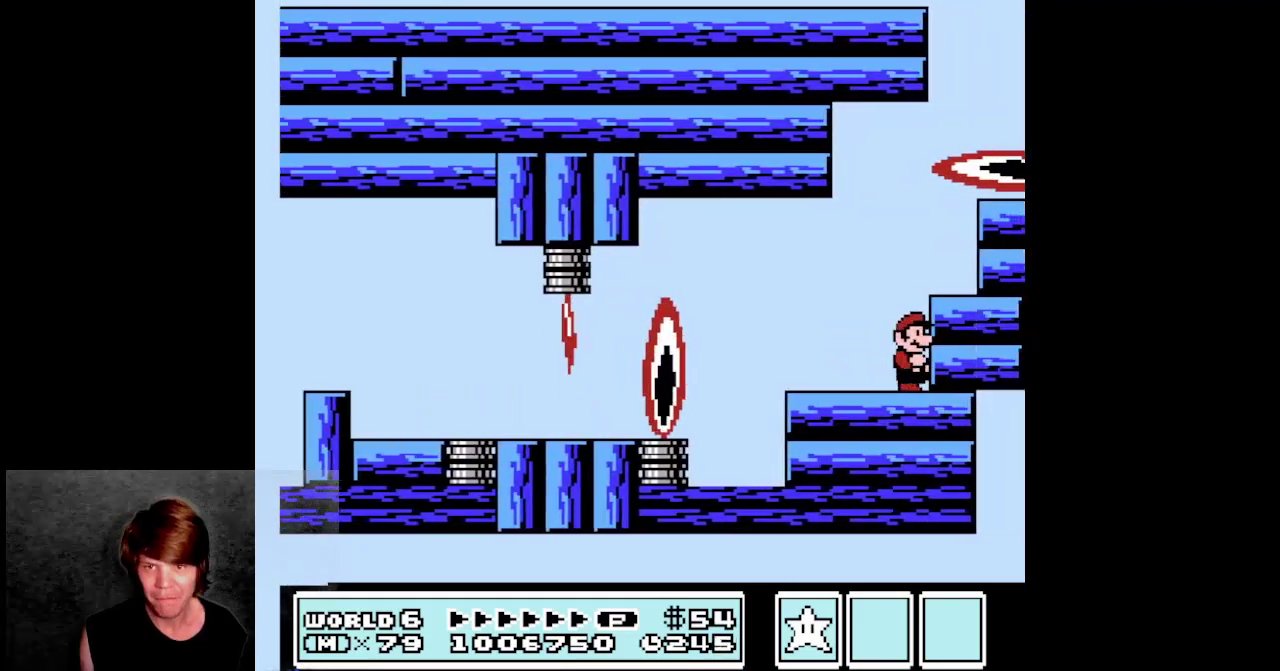
Gameplay with a controller (Nintendo layout); each line is a JSON object with the inputs held at the frame after it. "events" lists button and stick changes between this image and that frame as [ms after this image, input, new state], when the widget could be followed in between. Not read: L3 R3.
{"buttons": ["DPAD_RIGHT"], "events": [[317, "A", "down"], [417, "A", "up"]]}
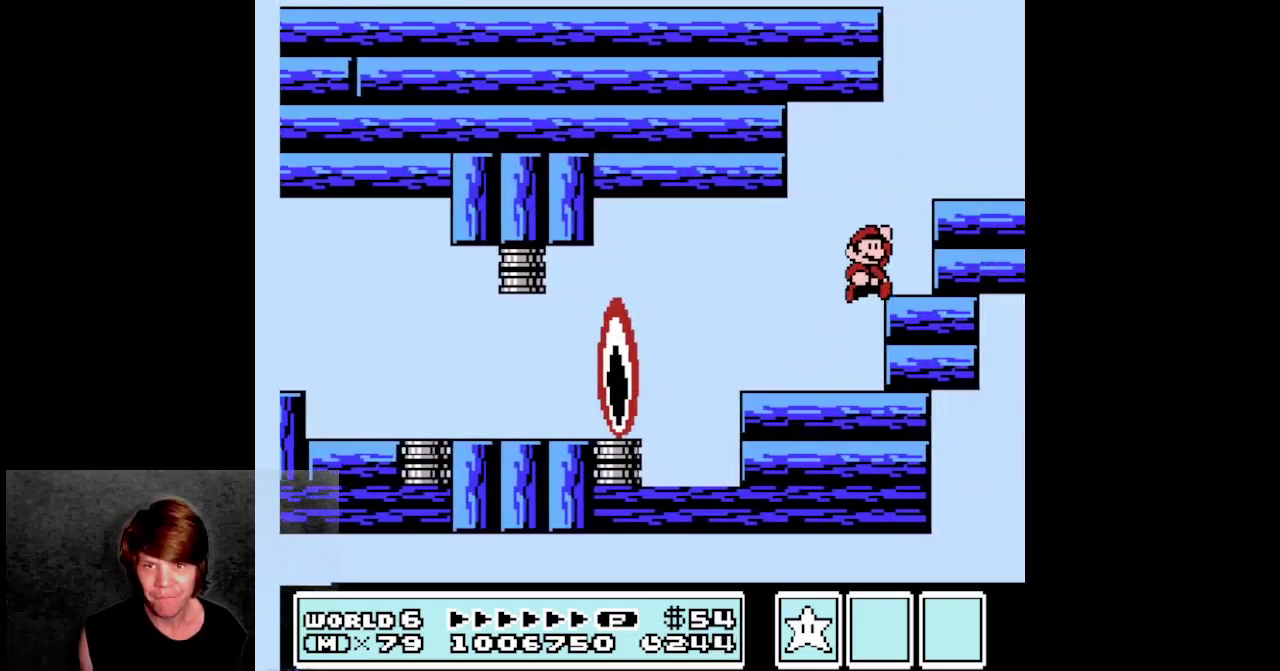
{"buttons": ["A", "DPAD_RIGHT"], "events": [[383, "A", "down"]]}
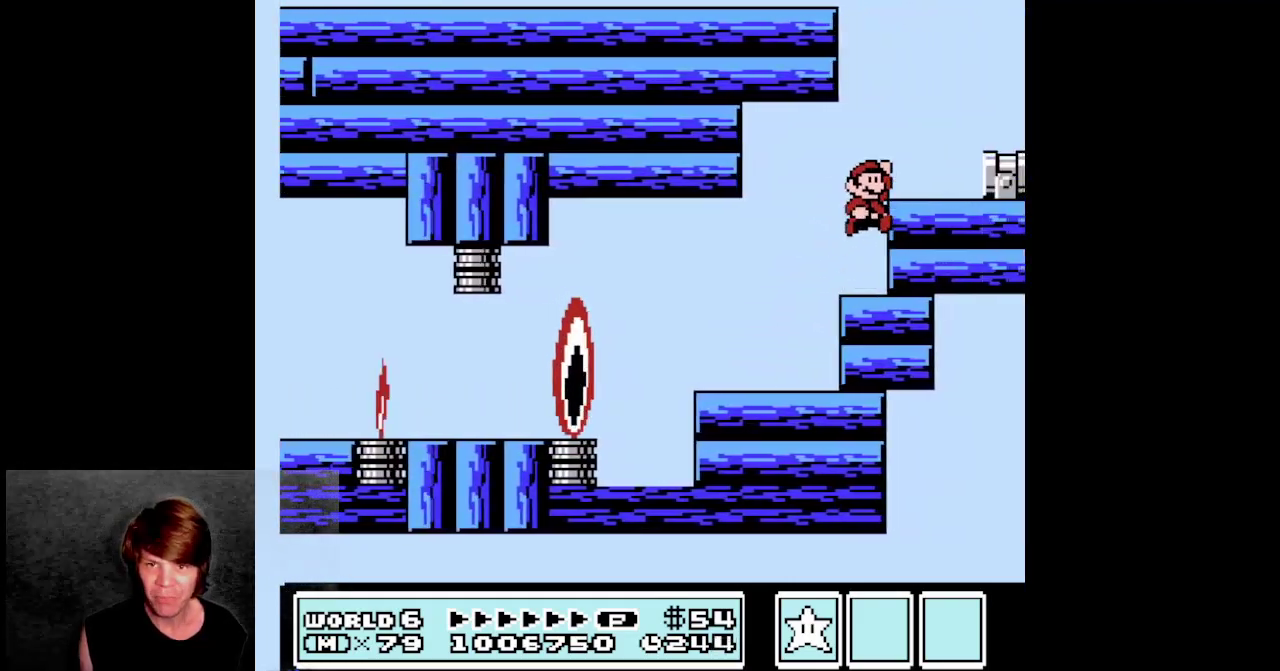
{"buttons": ["DPAD_RIGHT"], "events": [[50, "A", "up"], [417, "A", "down"], [483, "A", "up"]]}
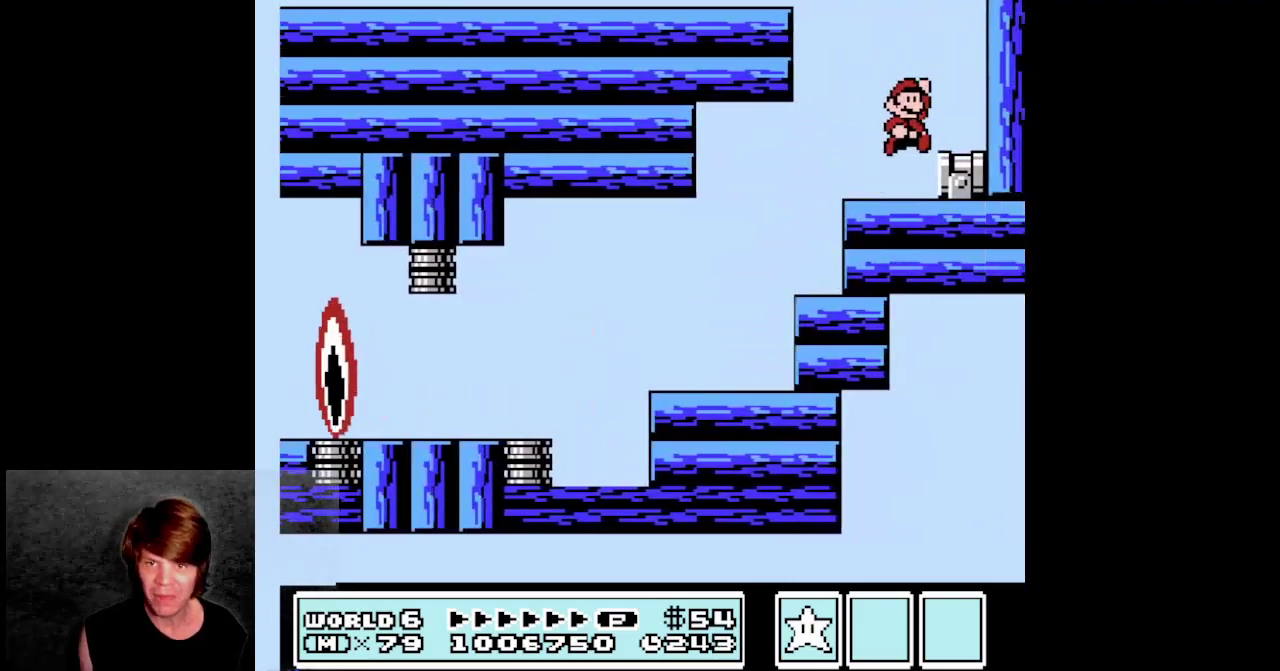
{"buttons": ["B", "DPAD_LEFT"], "events": [[167, "B", "down"], [300, "DPAD_RIGHT", "up"], [400, "DPAD_LEFT", "down"]]}
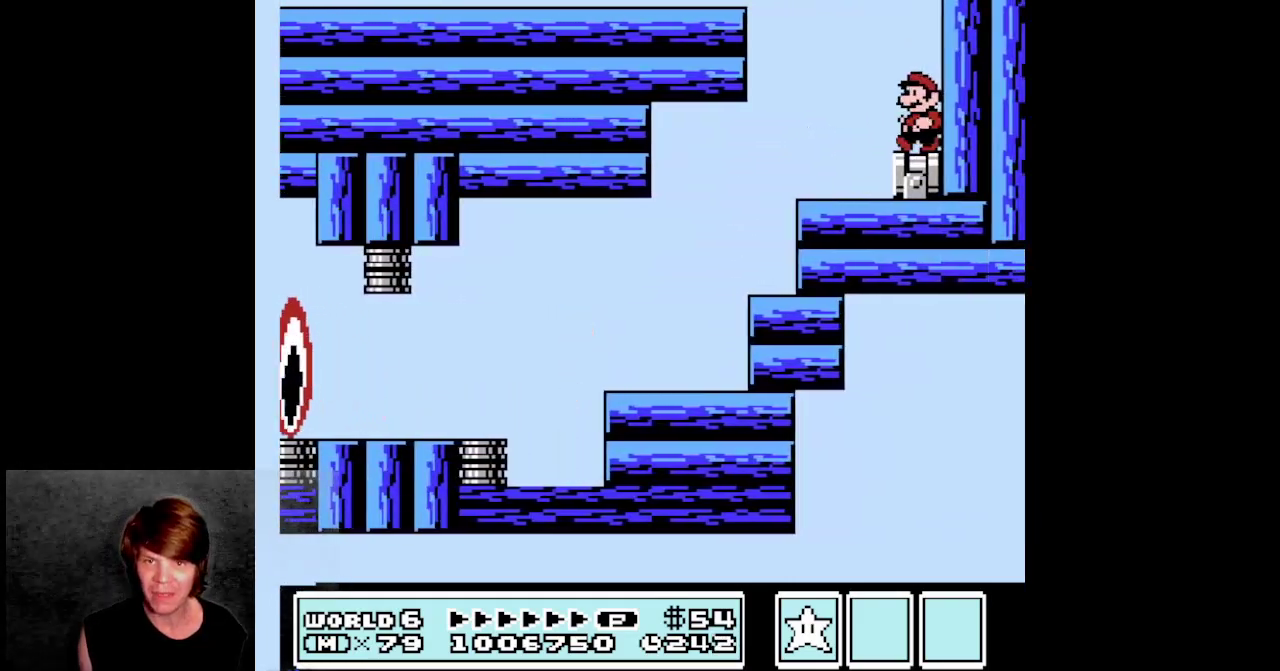
{"buttons": ["A", "B", "DPAD_LEFT"], "events": [[50, "A", "down"]]}
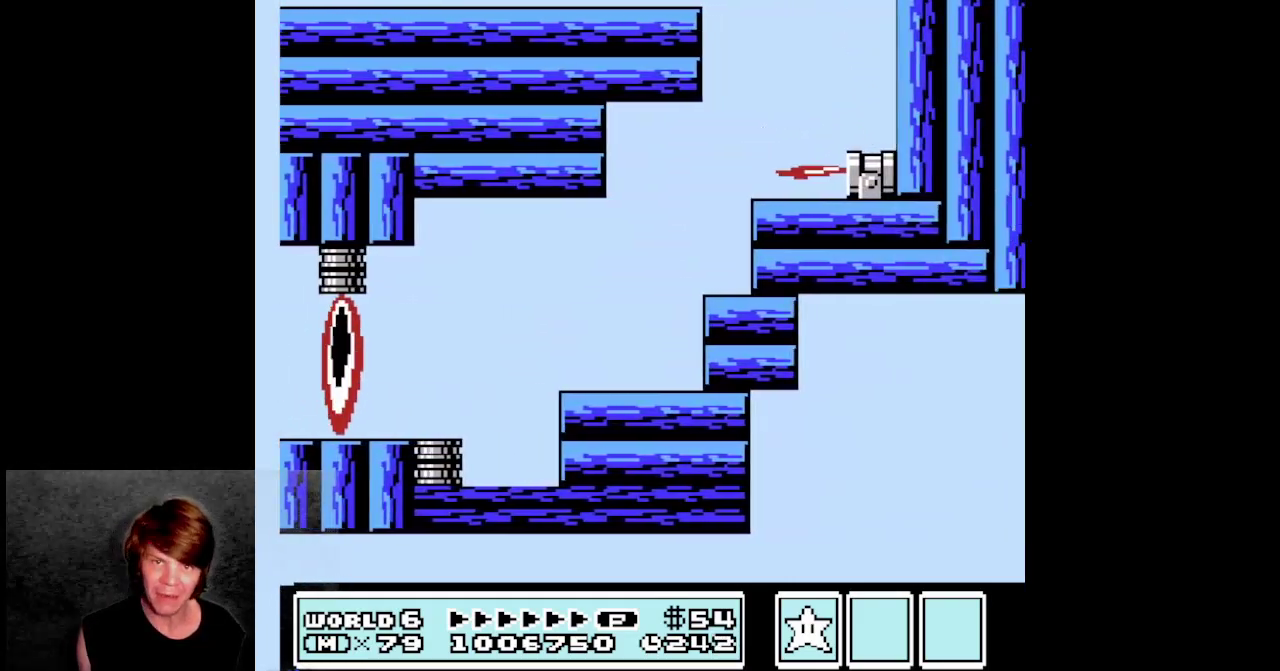
{"buttons": [], "events": [[333, "A", "up"], [383, "B", "up"], [383, "DPAD_LEFT", "up"]]}
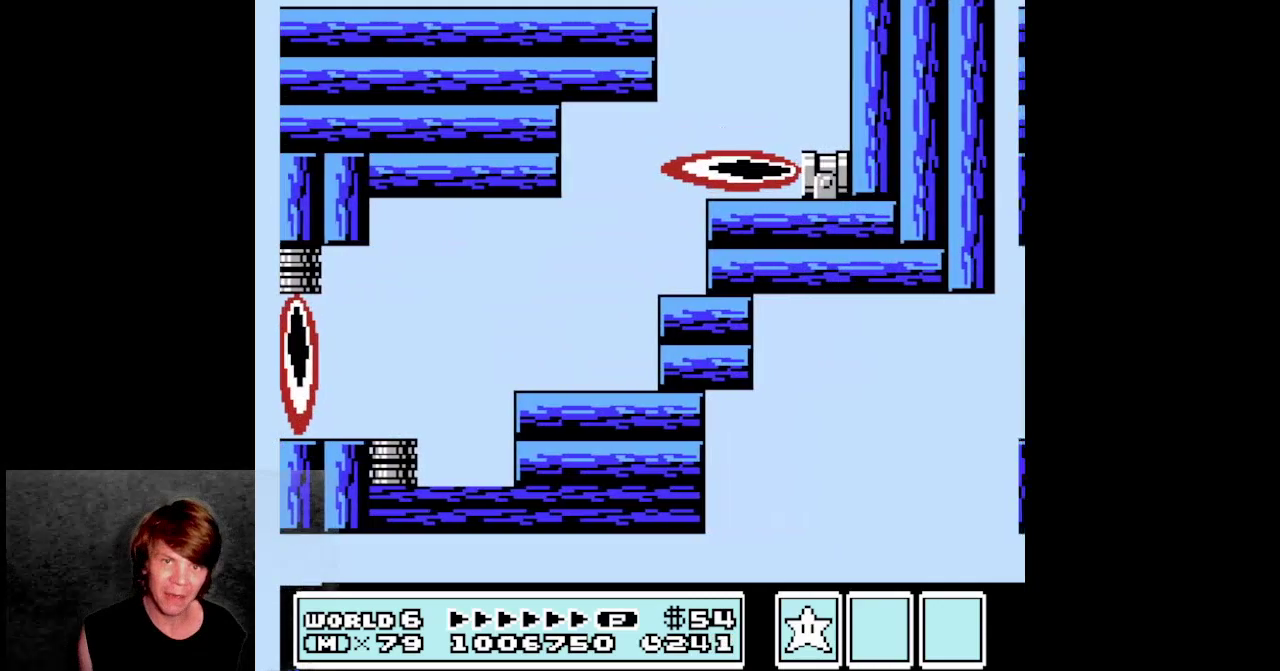
{"buttons": ["DPAD_RIGHT"], "events": [[250, "DPAD_RIGHT", "down"]]}
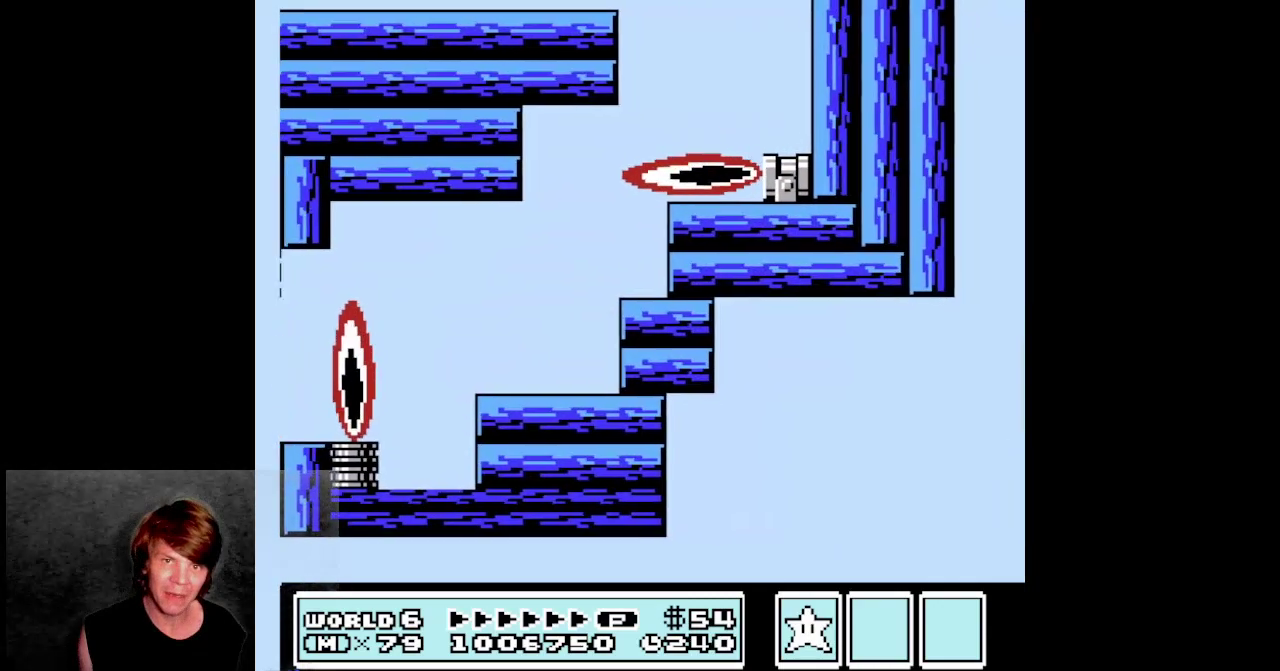
{"buttons": [], "events": [[33, "DPAD_RIGHT", "up"]]}
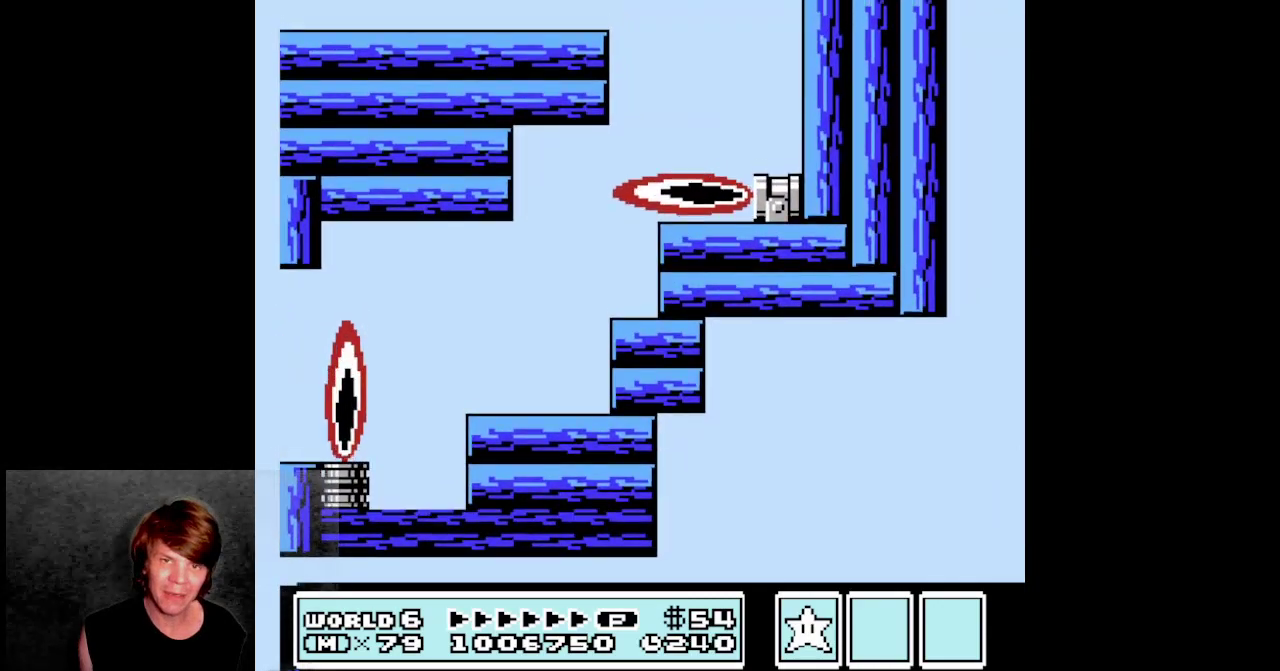
{"buttons": [], "events": []}
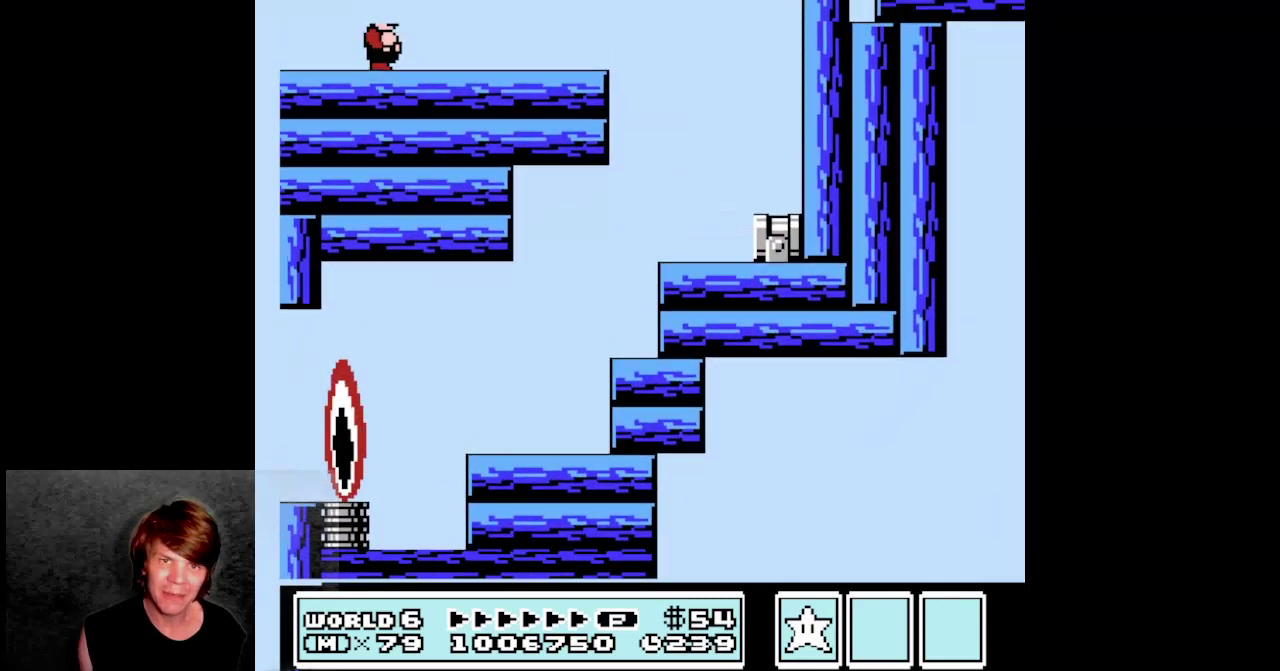
{"buttons": ["DPAD_RIGHT"], "events": [[100, "DPAD_RIGHT", "down"]]}
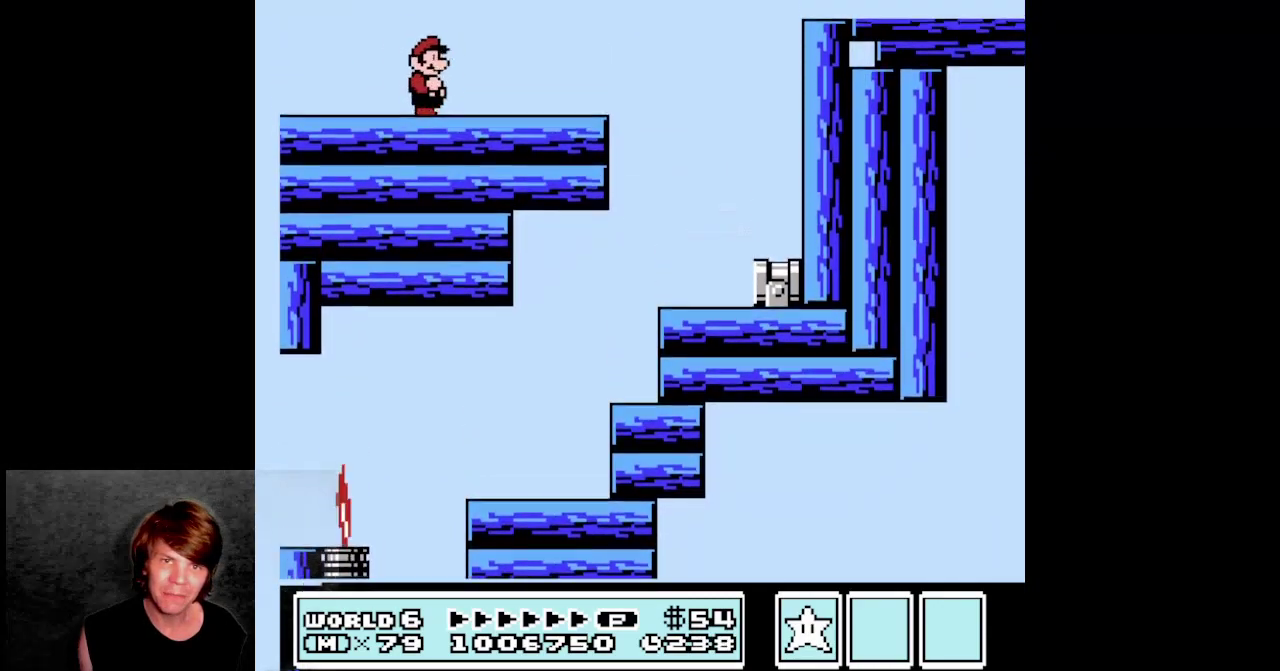
{"buttons": [], "events": [[33, "A", "down"], [50, "DPAD_RIGHT", "up"], [50, "DPAD_UP", "down"], [83, "DPAD_LEFT", "down"], [133, "DPAD_UP", "up"], [417, "DPAD_LEFT", "up"], [433, "A", "up"]]}
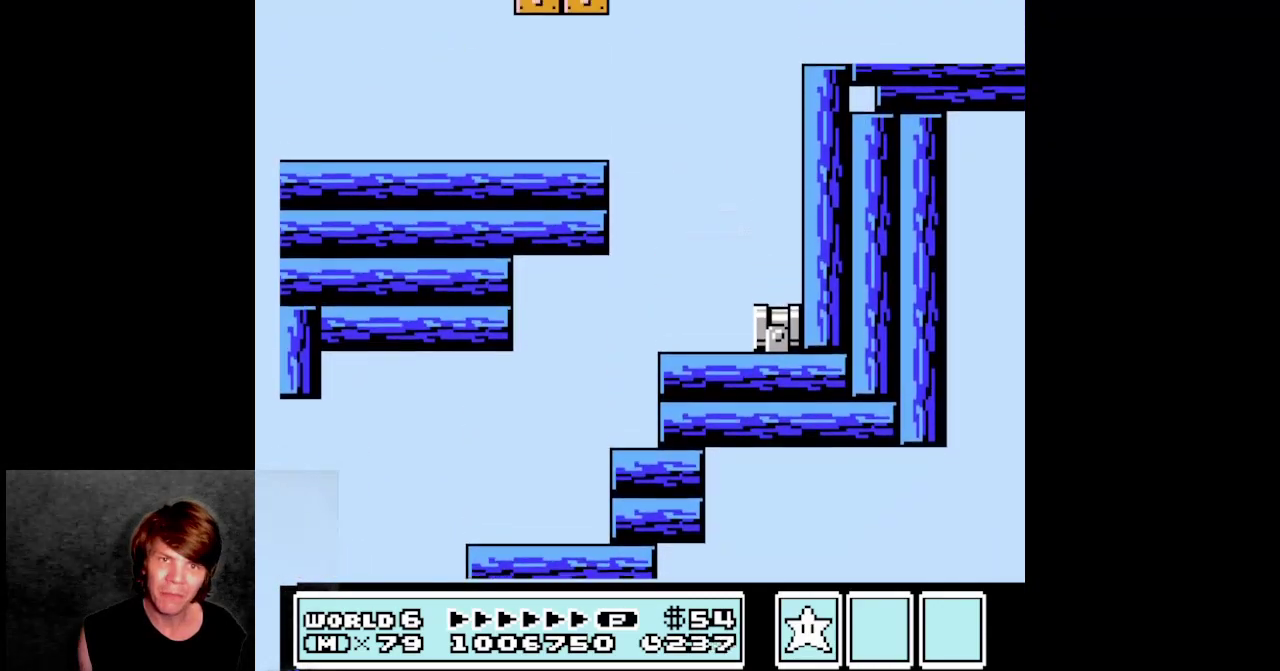
{"buttons": ["DPAD_RIGHT"], "events": [[350, "DPAD_RIGHT", "down"]]}
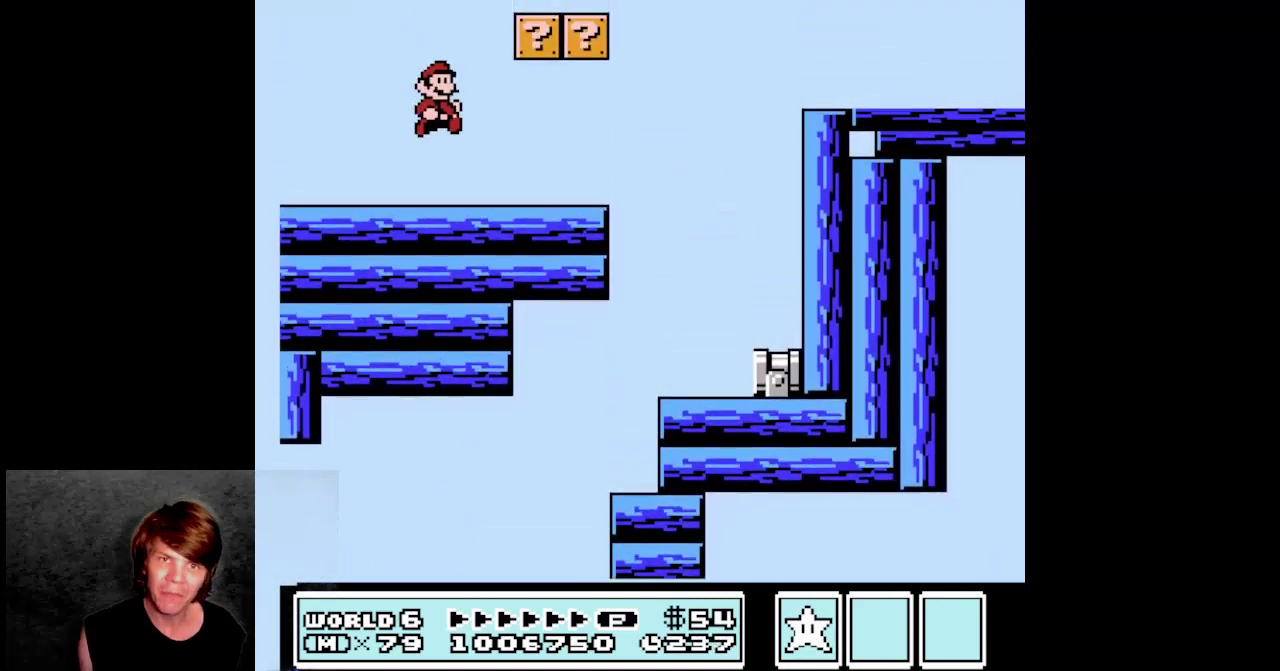
{"buttons": ["A", "DPAD_LEFT"], "events": [[367, "A", "down"], [417, "DPAD_RIGHT", "up"], [433, "DPAD_LEFT", "down"]]}
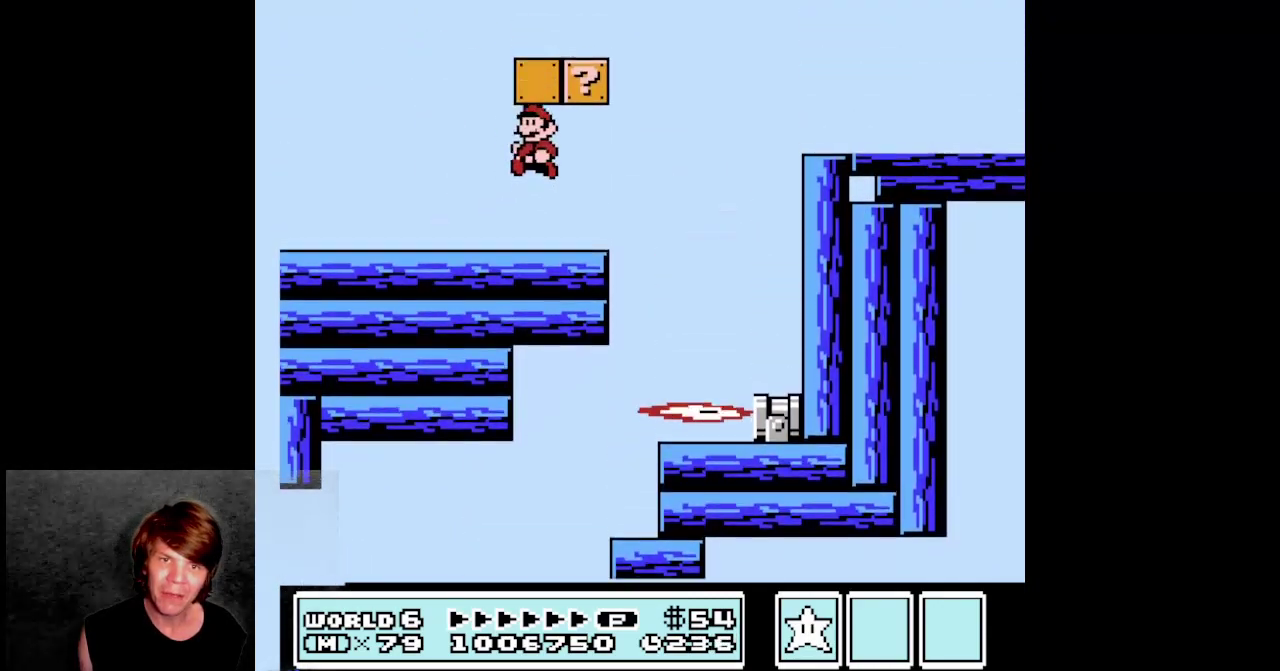
{"buttons": ["A", "DPAD_RIGHT"], "events": [[200, "A", "up"], [200, "DPAD_UP", "down"], [233, "DPAD_LEFT", "up"], [250, "DPAD_UP", "up"], [267, "DPAD_RIGHT", "down"], [500, "A", "down"]]}
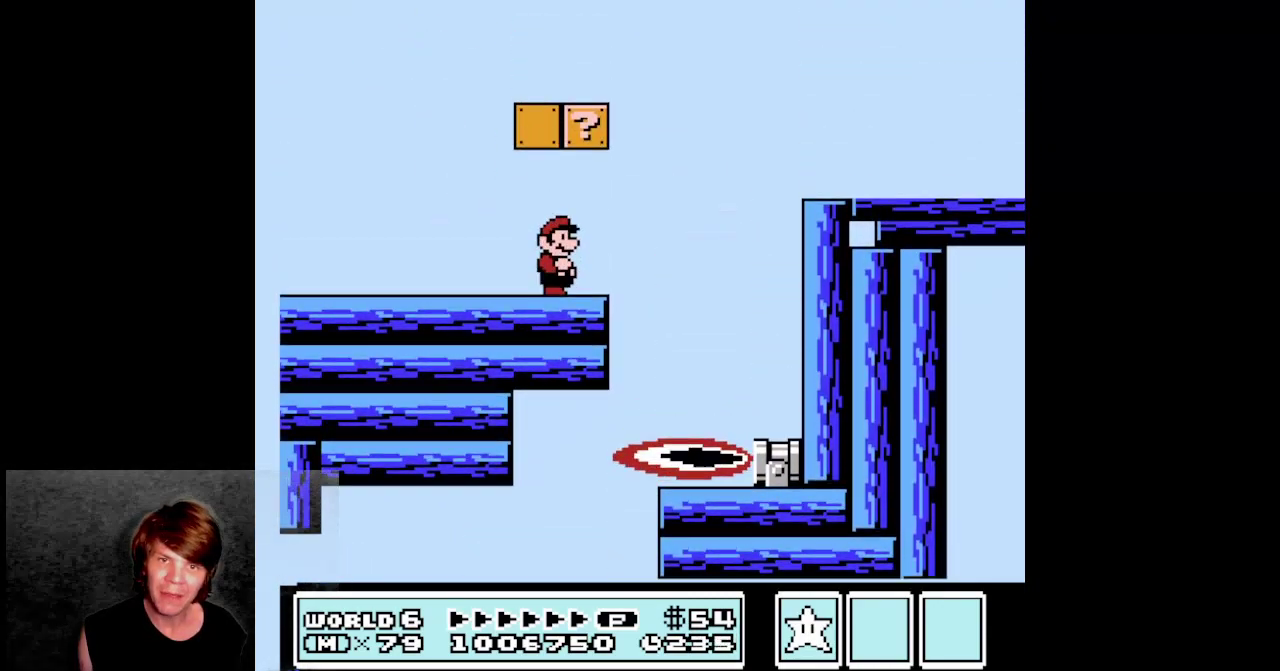
{"buttons": ["B", "DPAD_LEFT"], "events": [[50, "DPAD_RIGHT", "up"], [67, "DPAD_LEFT", "down"], [233, "A", "up"], [350, "B", "down"]]}
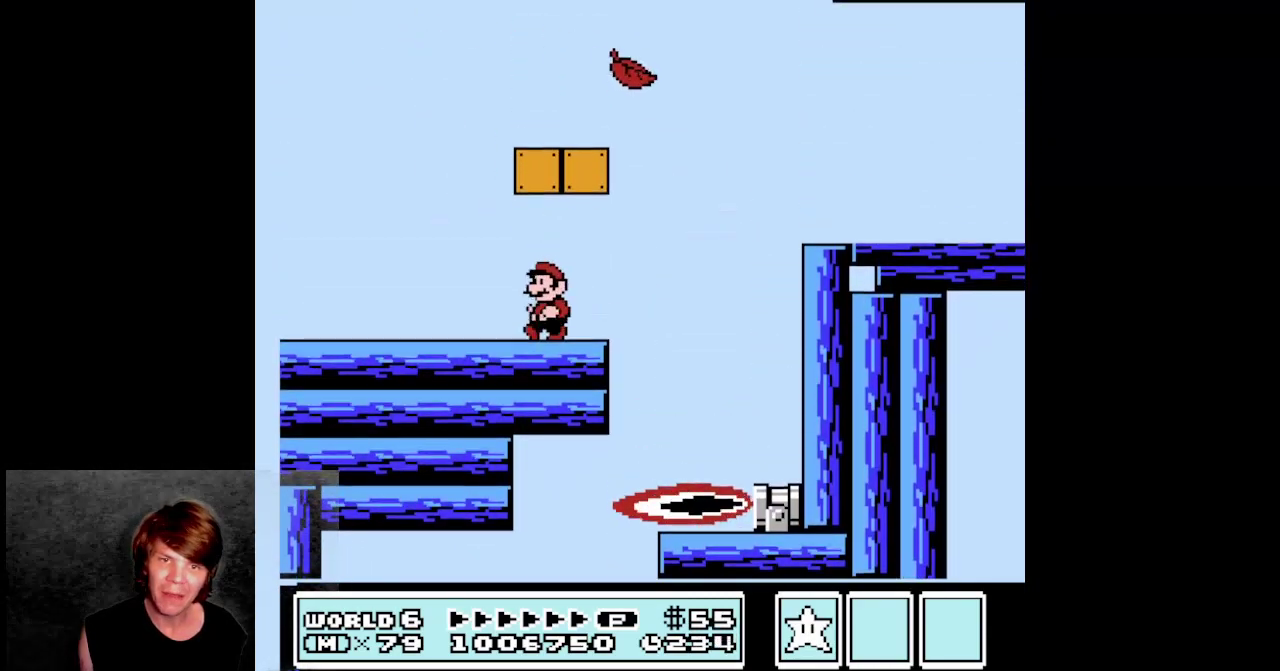
{"buttons": ["A", "B", "DPAD_RIGHT"], "events": [[100, "A", "down"], [100, "DPAD_LEFT", "up"], [150, "DPAD_RIGHT", "down"]]}
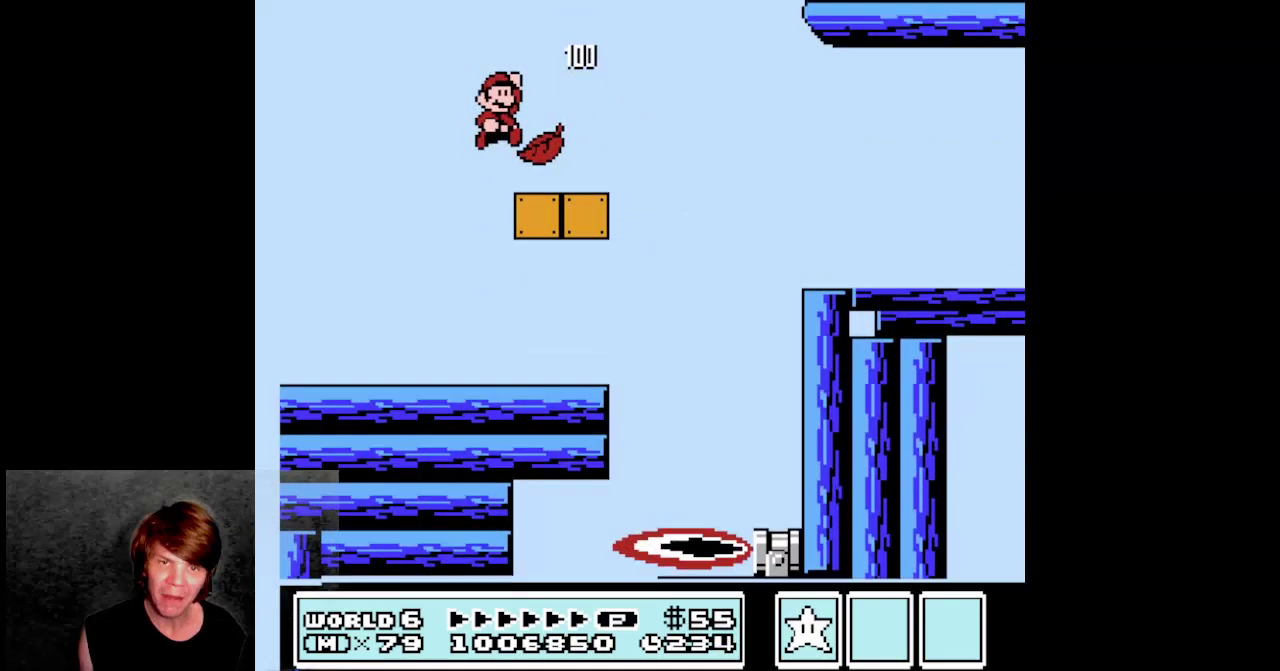
{"buttons": ["B", "DPAD_UP", "DPAD_LEFT"], "events": [[50, "A", "up"], [67, "B", "up"], [200, "DPAD_RIGHT", "up"], [233, "DPAD_LEFT", "down"], [283, "B", "down"], [500, "DPAD_UP", "down"]]}
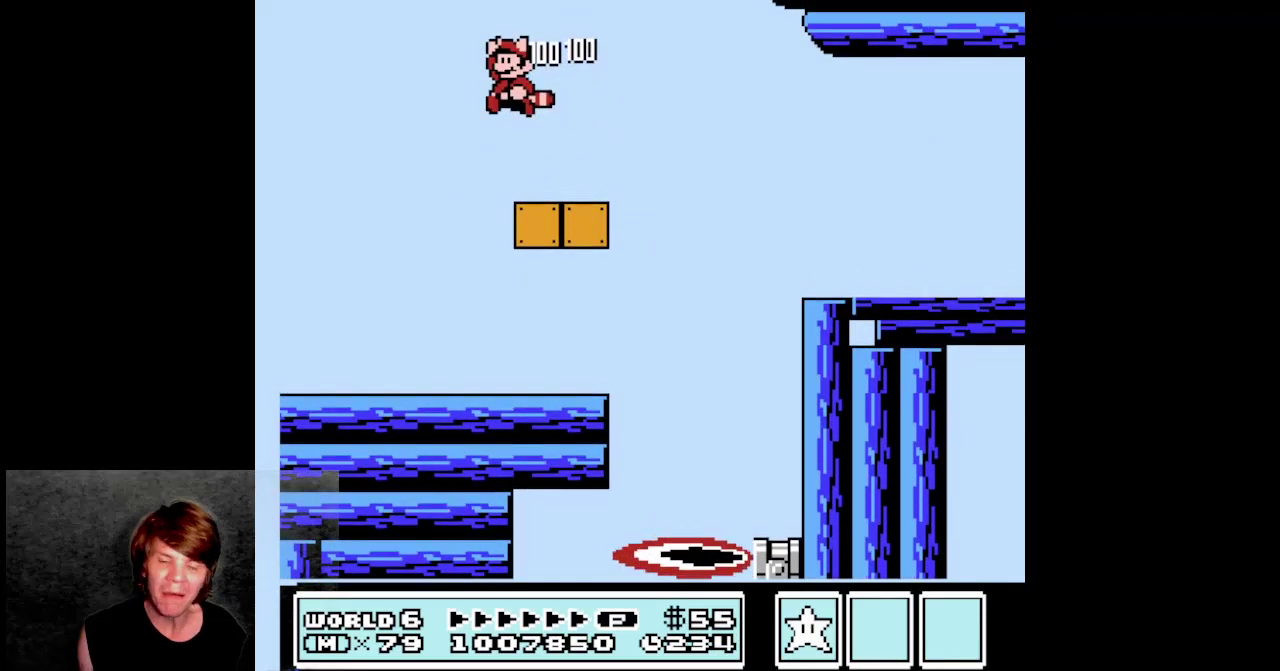
{"buttons": ["B", "DPAD_RIGHT"], "events": [[17, "DPAD_LEFT", "up"], [33, "DPAD_RIGHT", "down"], [33, "DPAD_UP", "up"], [200, "DPAD_RIGHT", "up"], [217, "DPAD_LEFT", "down"], [267, "DPAD_UP", "down"], [300, "DPAD_LEFT", "up"], [317, "DPAD_RIGHT", "down"], [317, "DPAD_UP", "up"]]}
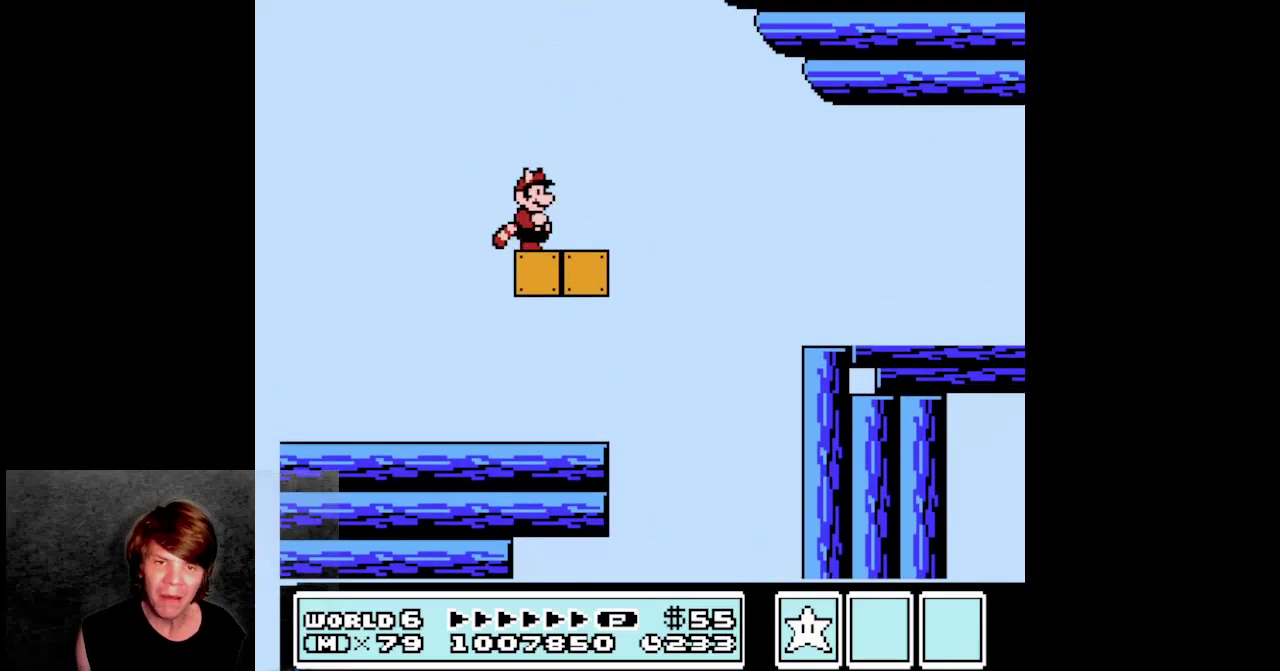
{"buttons": ["B", "DPAD_RIGHT"], "events": [[100, "A", "down"], [217, "A", "up"], [317, "A", "down"], [450, "A", "up"]]}
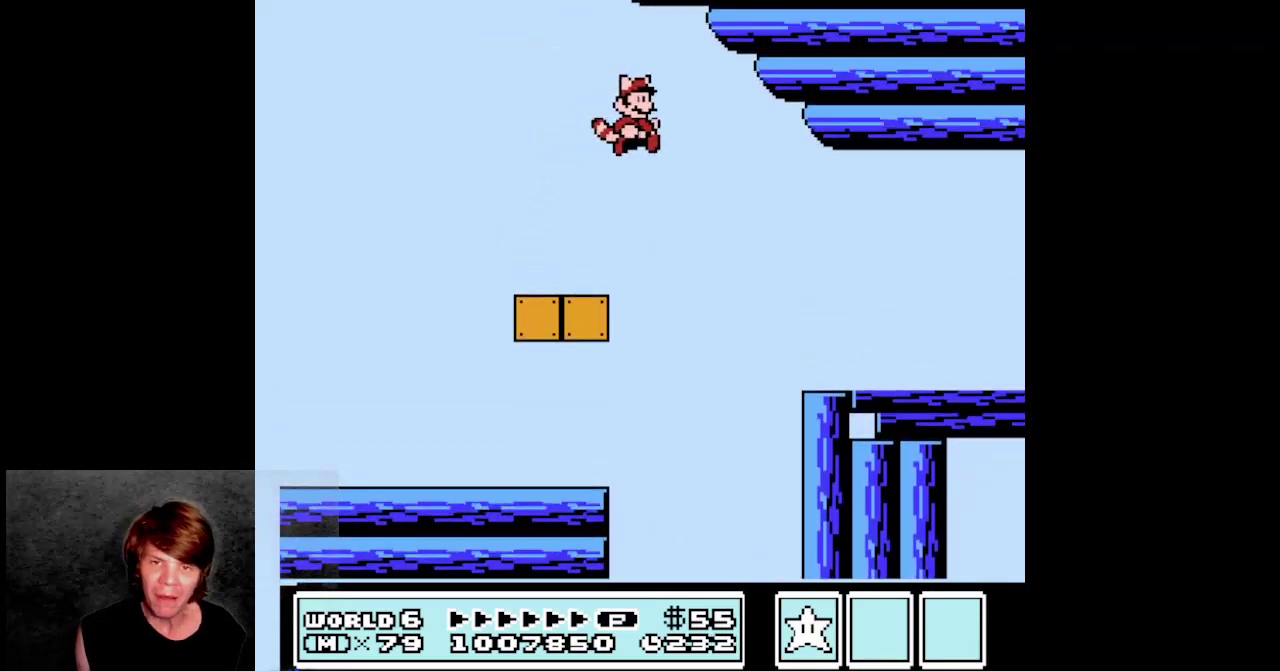
{"buttons": ["A", "B", "DPAD_RIGHT"], "events": [[50, "A", "down"], [183, "A", "up"], [300, "A", "down"], [383, "A", "up"], [500, "A", "down"]]}
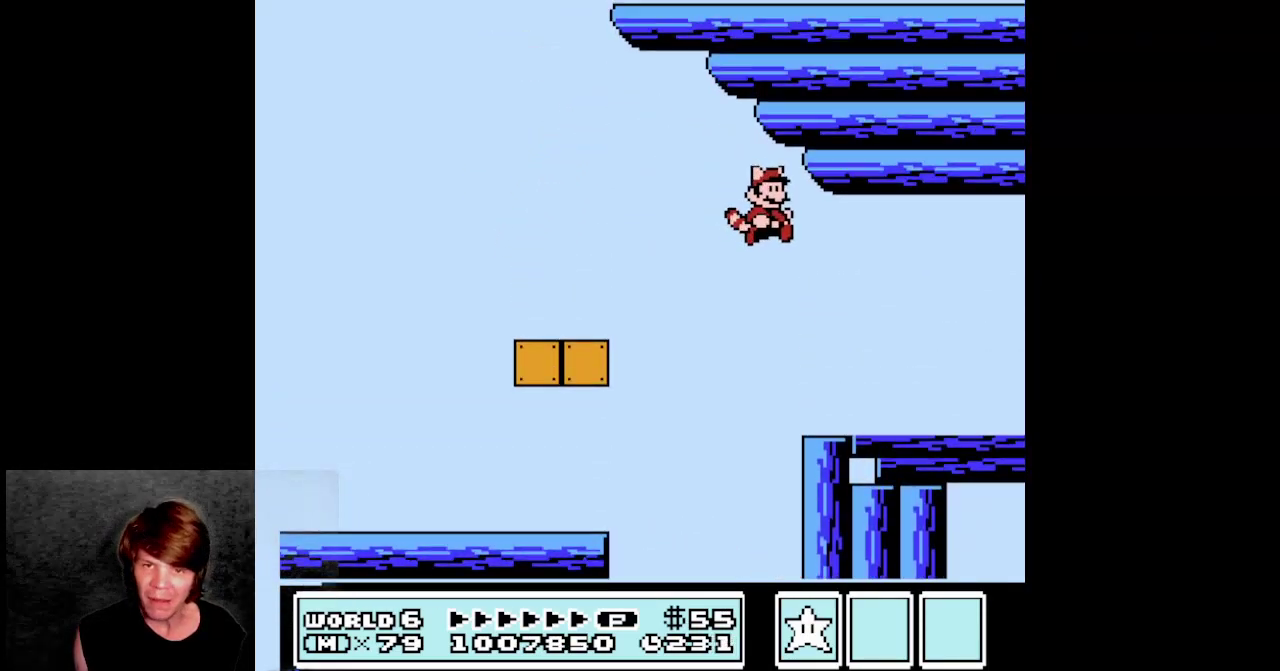
{"buttons": ["B", "DPAD_LEFT"], "events": [[117, "A", "up"], [200, "A", "down"], [317, "A", "up"], [367, "B", "up"], [417, "DPAD_RIGHT", "up"], [450, "B", "down"], [467, "DPAD_LEFT", "down"]]}
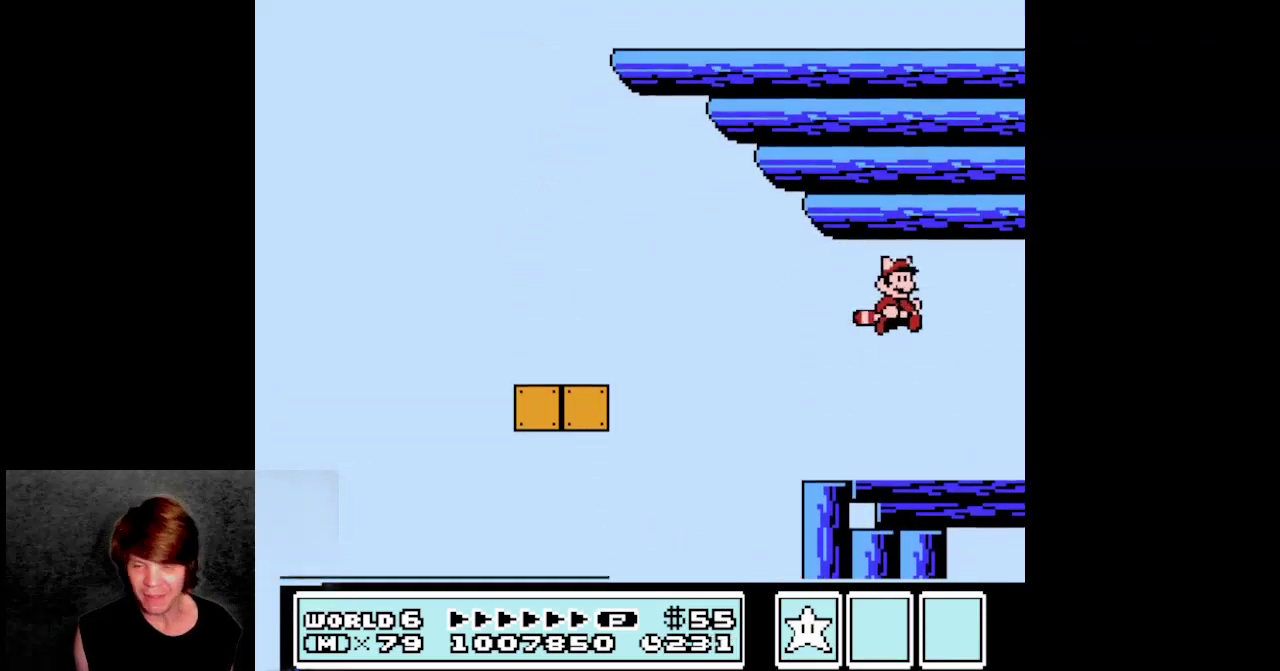
{"buttons": ["B"], "events": [[100, "B", "up"], [167, "B", "down"], [217, "DPAD_LEFT", "up"], [300, "B", "up"], [383, "B", "down"]]}
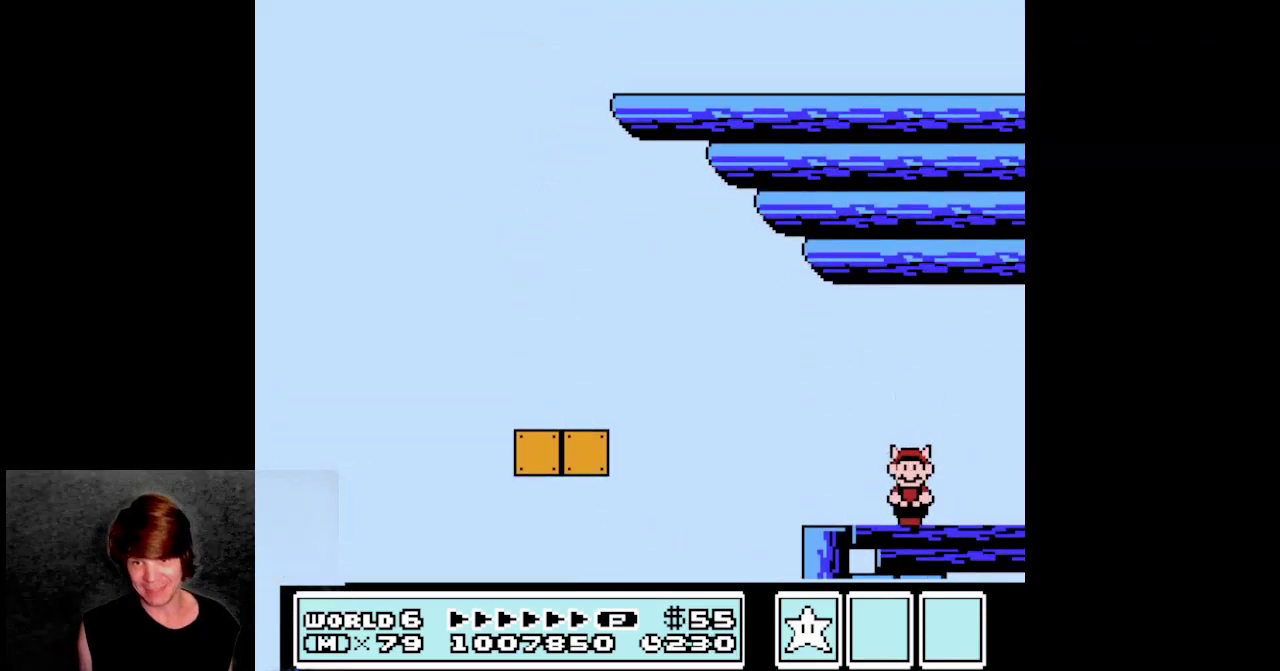
{"buttons": ["B"], "events": [[17, "B", "up"], [167, "B", "down"], [283, "B", "up"], [500, "B", "down"]]}
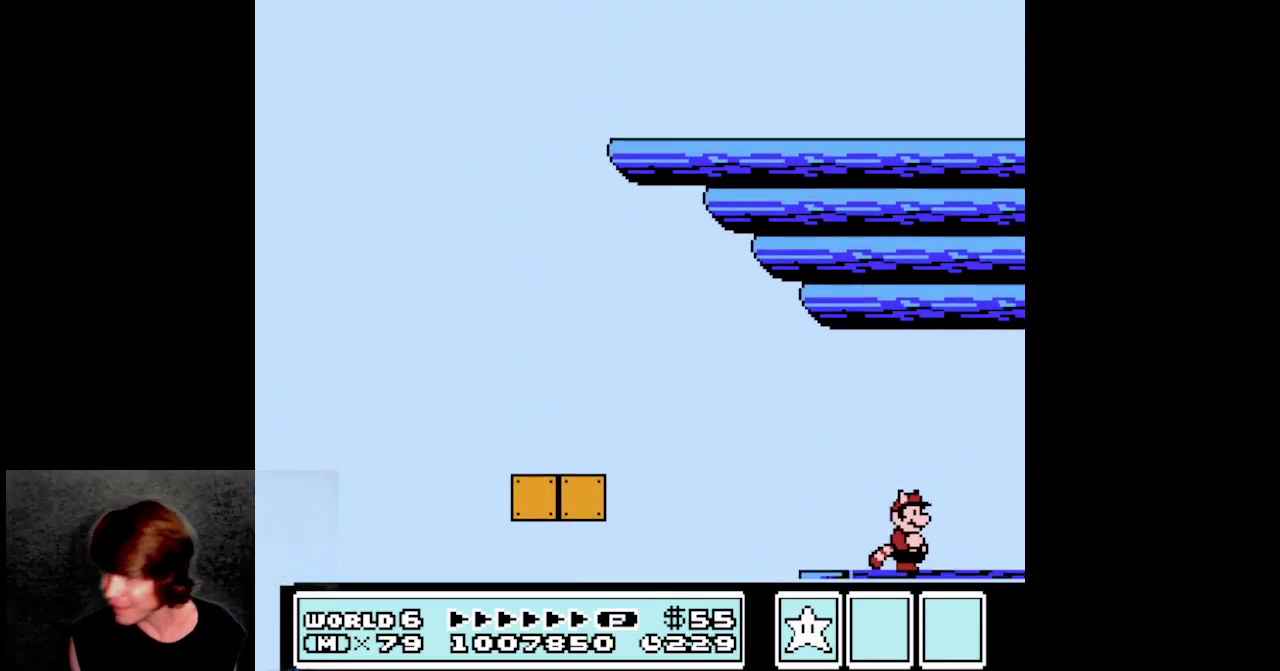
{"buttons": [], "events": [[167, "B", "up"], [367, "B", "down"], [500, "B", "up"]]}
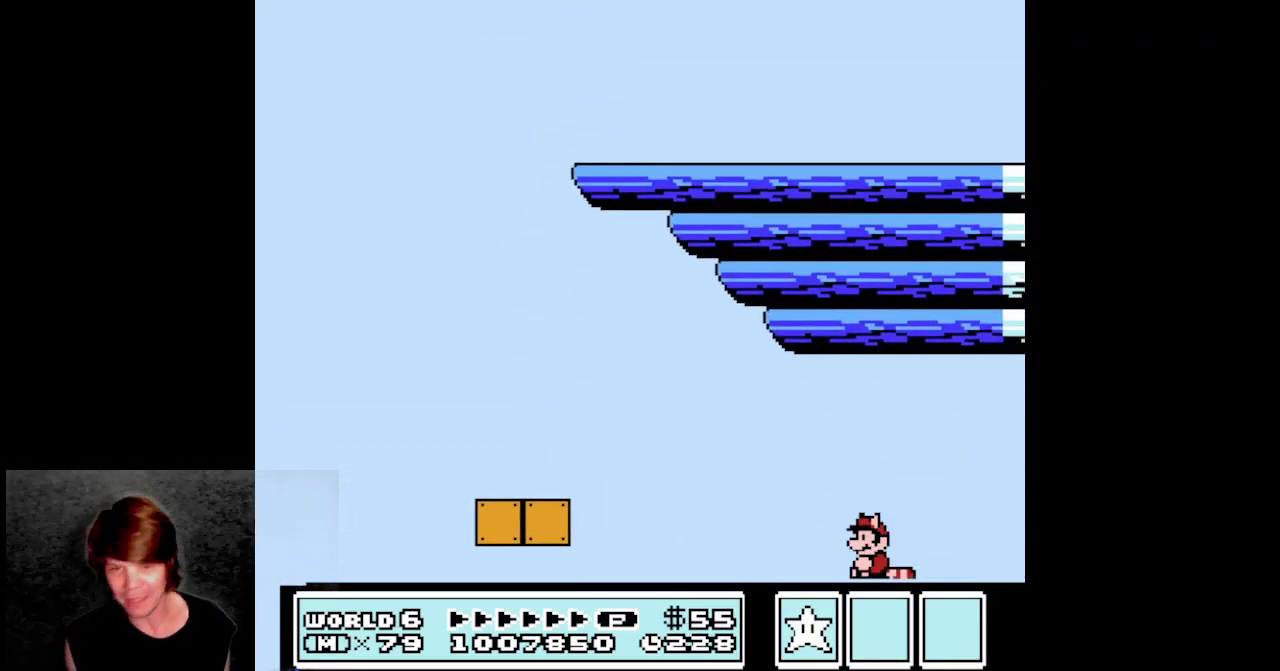
{"buttons": ["B"], "events": [[500, "B", "down"]]}
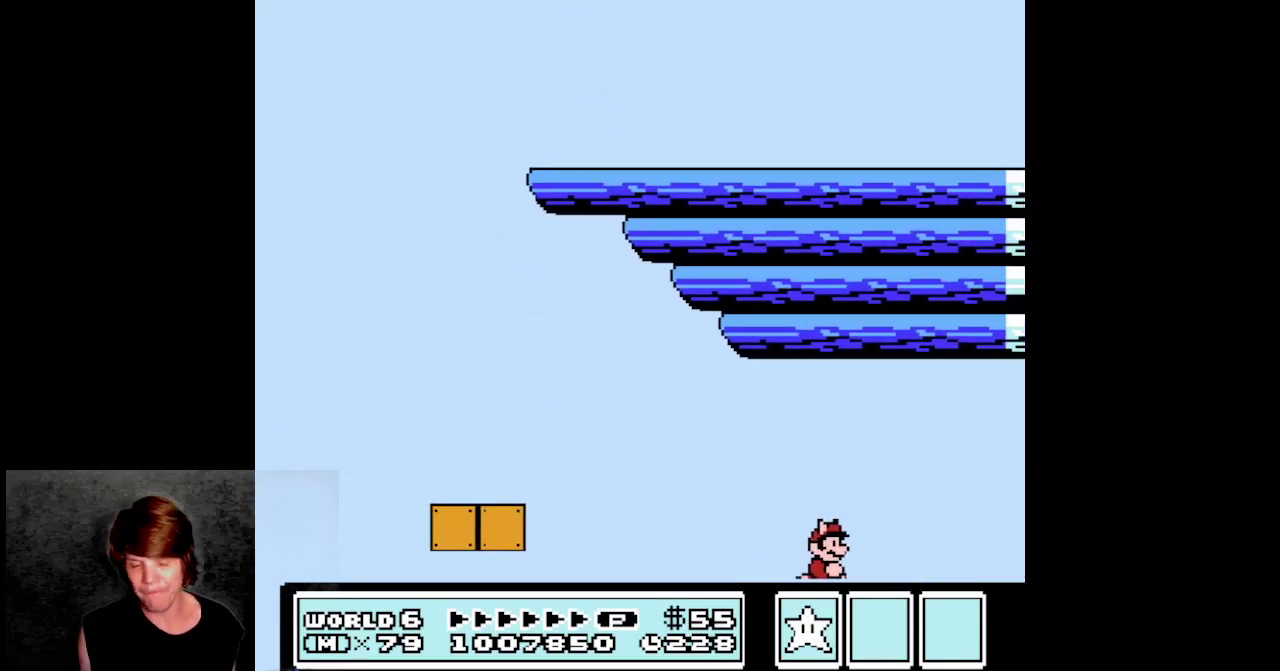
{"buttons": ["B"], "events": [[150, "B", "up"], [233, "B", "down"], [333, "B", "up"], [450, "B", "down"]]}
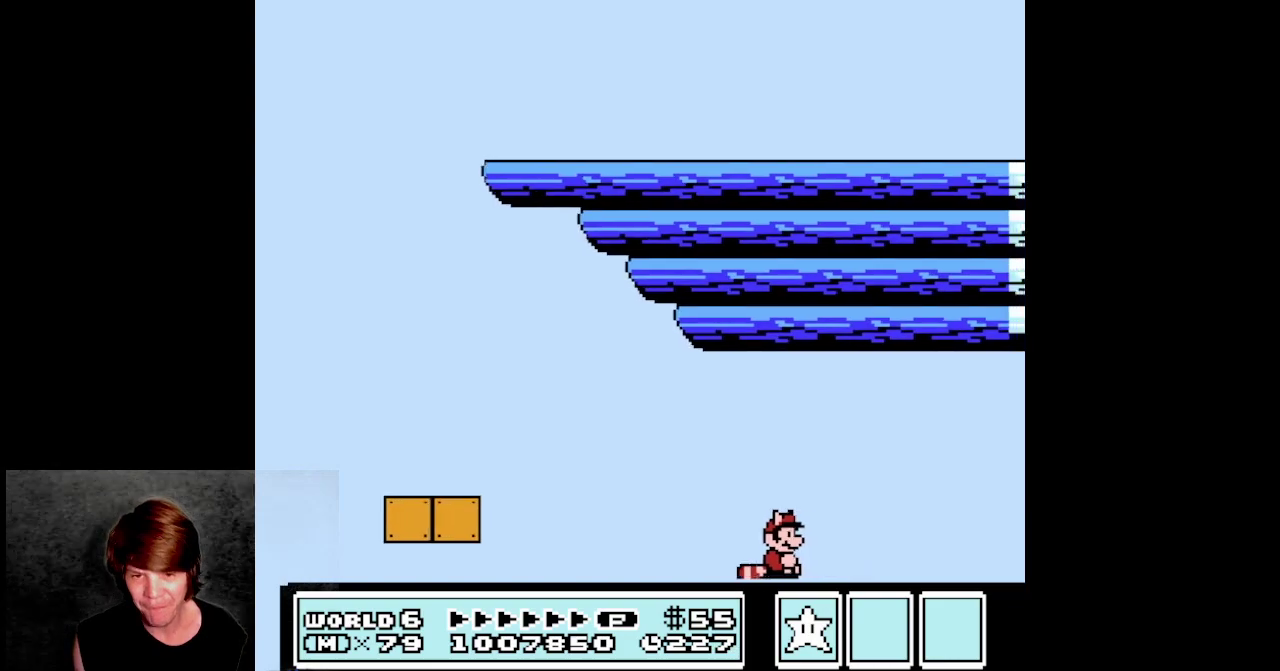
{"buttons": [], "events": [[33, "B", "up"], [100, "B", "down"], [233, "B", "up"], [317, "B", "down"], [467, "B", "up"]]}